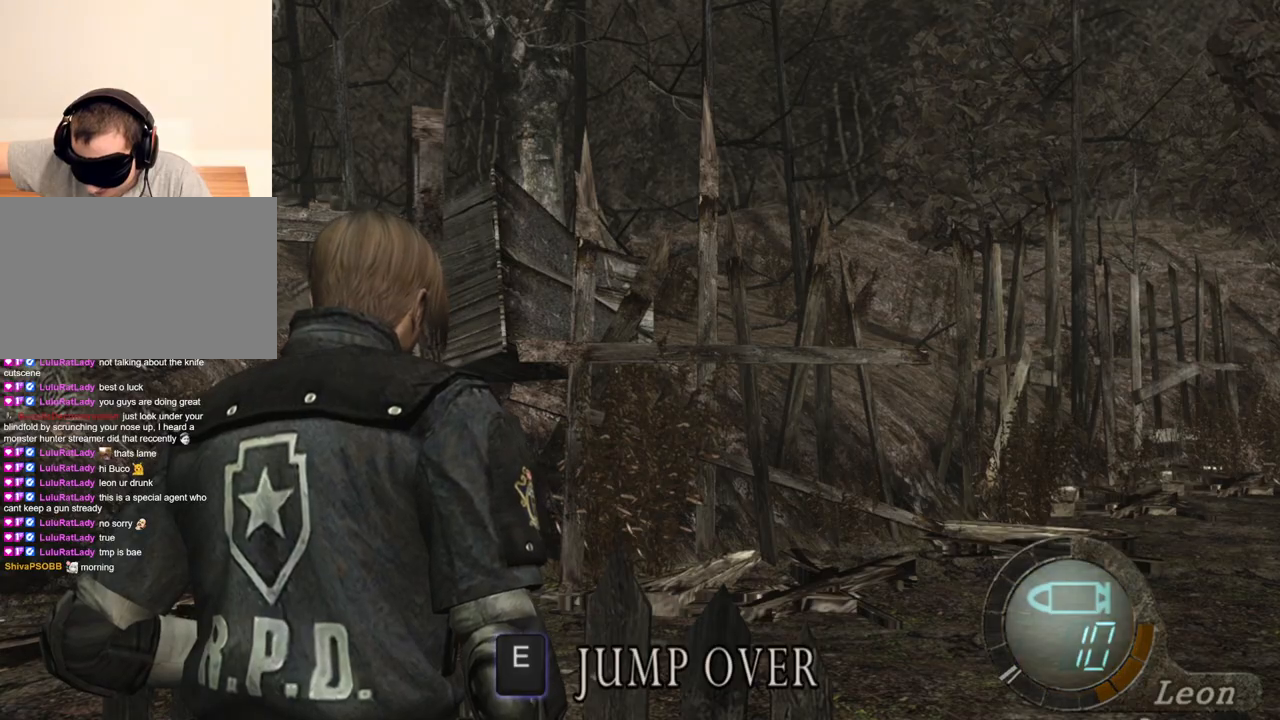
Gameplay with keyboard and mouse; each line is a JSON object with the keys and mouse buttons held at the frame after it. "events" lists presses ("down") and releases ("up") of "1", "2", "3", "4", "5", "a", "alt", "b", "c", "ctrl", "d", "e", "f", "g", "q", "r", "s", "shift", "space", "t", "tab", "tilde", "v", "w", "x", "z", "mouse_left", "mouse_wheel", "mouse_right", "mouse_mb4" and "mouse_mb5" between this image and that frame as [ms after this image, input, new state], when the widget could be followed in between. "mouse_left", "mouse_wheel", "mouse_right", "mouse_mb4", "mouse_mb5" = the "left", "wheel", "right", "mb4", "mb5" buttons of the "mouse" list. No other keys are recorded. "wheel" means that the mouse wheel is clicked or scrolled. Mouse movement is not recorded.
{"keys": [], "mouse": [], "events": []}
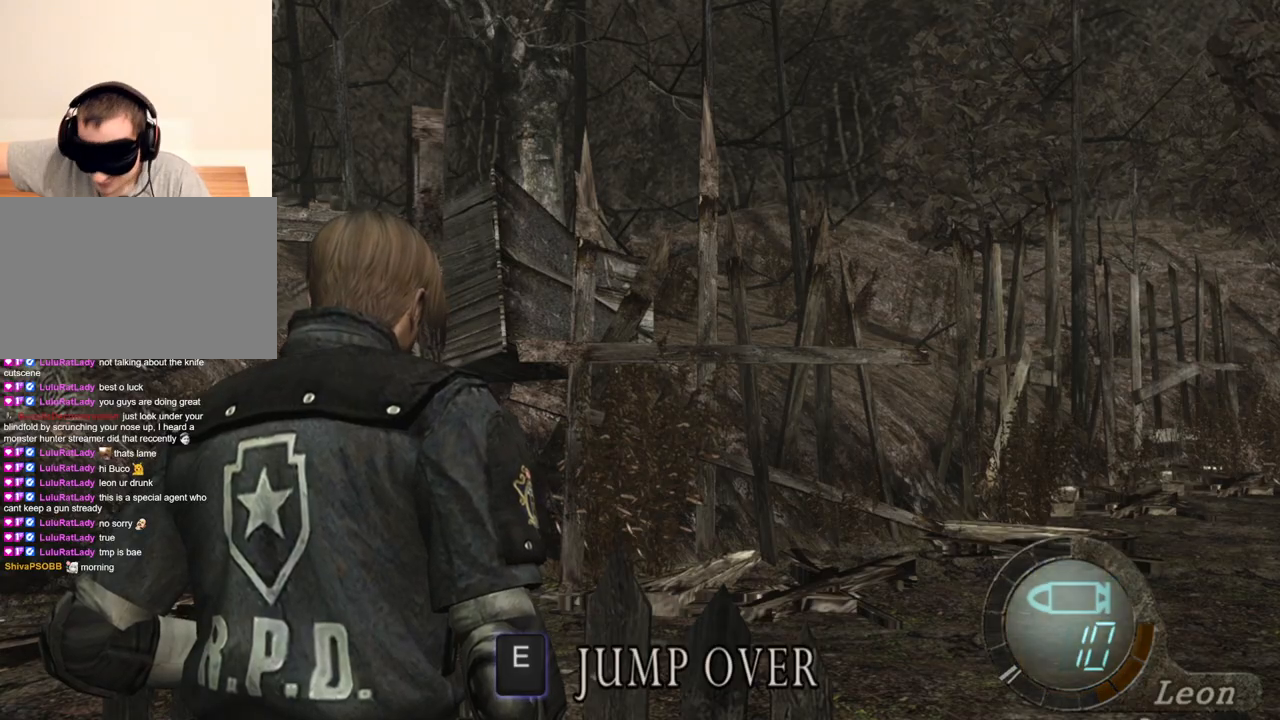
{"keys": ["shift", "w"], "mouse": [], "events": [[433, "shift", "down"], [433, "w", "down"]]}
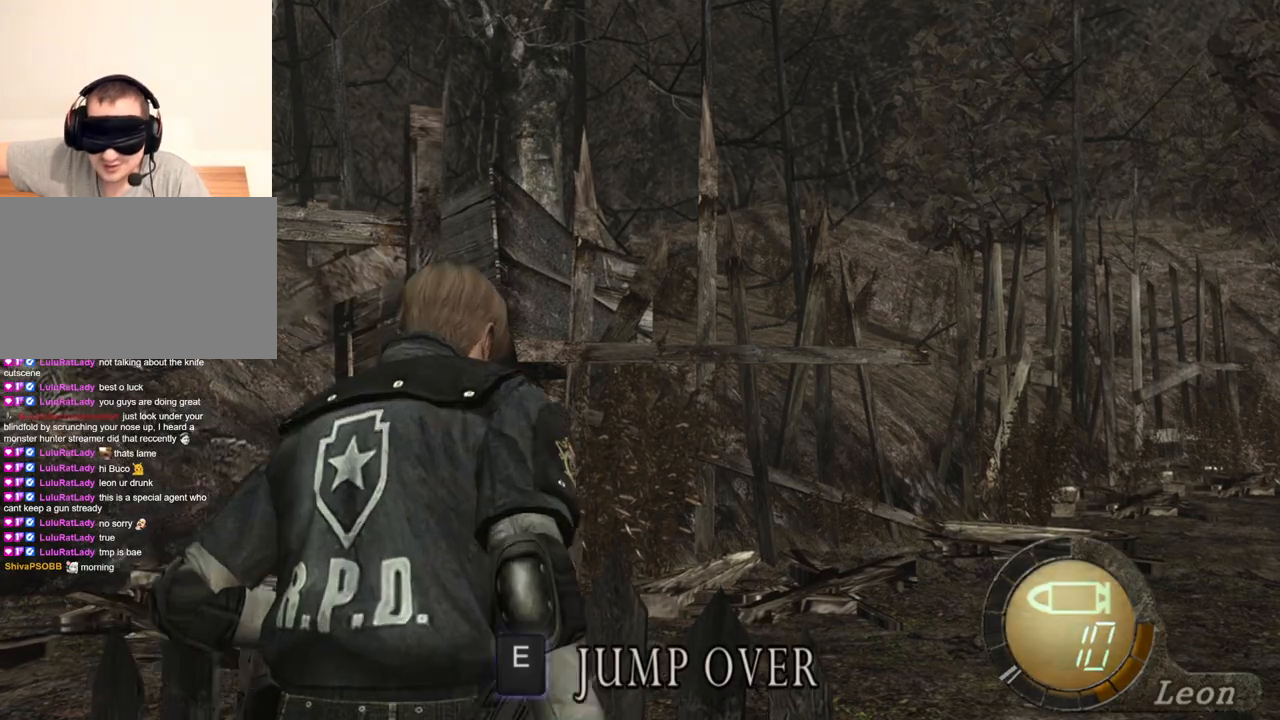
{"keys": ["shift", "w"], "mouse": [], "events": [[100, "e", "down"], [233, "e", "up"], [267, "e", "down"], [467, "e", "up"]]}
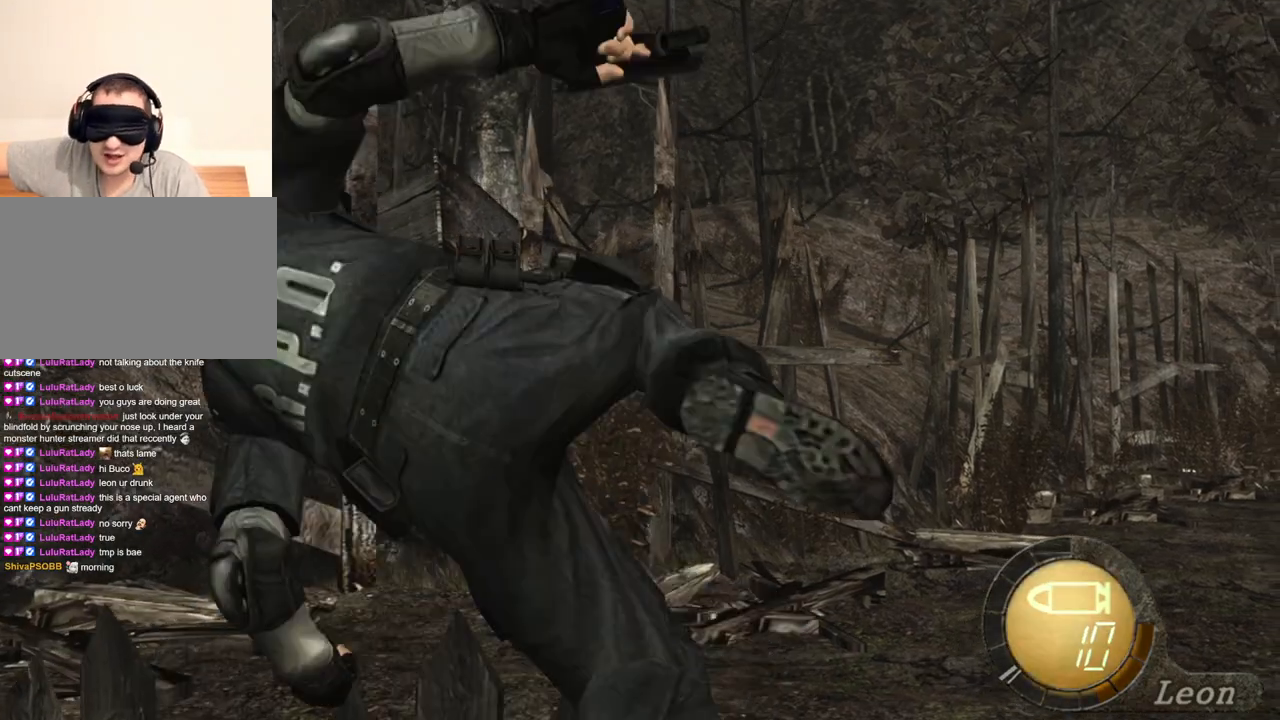
{"keys": ["e", "shift", "w"], "mouse": [], "events": [[33, "e", "down"], [100, "e", "up"], [167, "e", "down"], [200, "e", "up"], [267, "e", "down"], [333, "e", "up"], [400, "e", "down"], [433, "e", "up"], [467, "e", "down"]]}
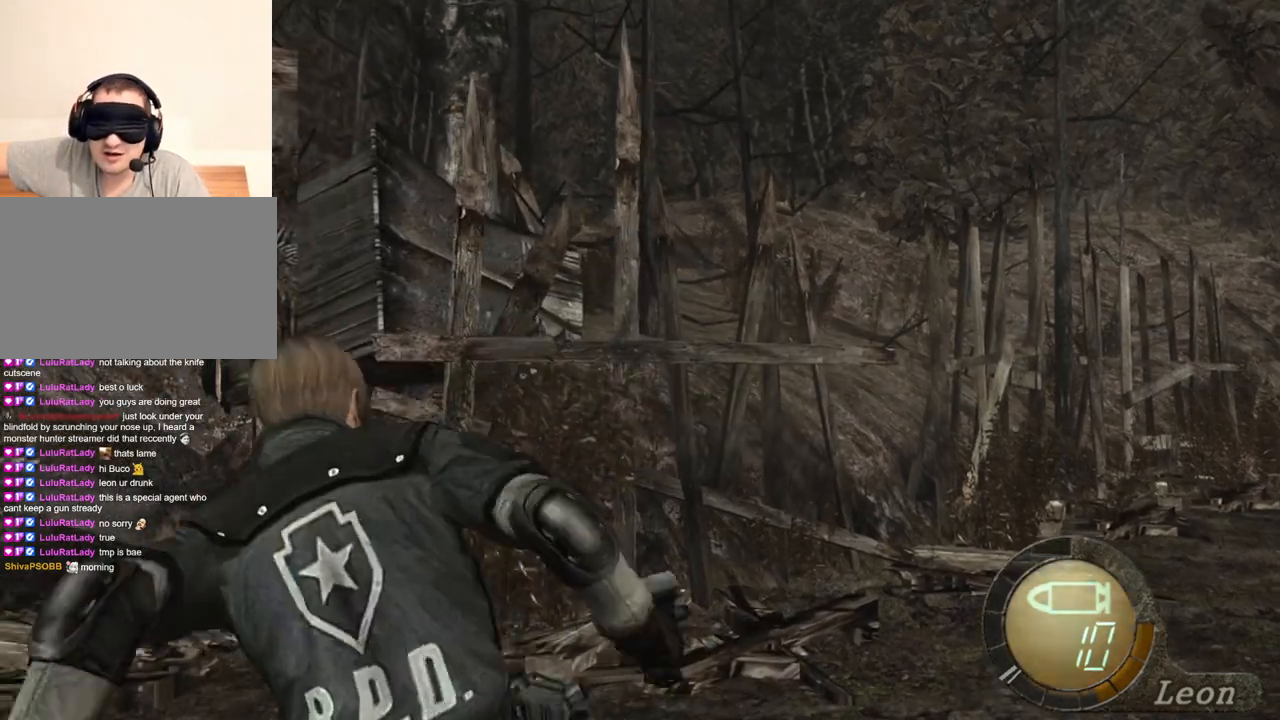
{"keys": ["shift", "w"], "mouse": [], "events": [[67, "e", "up"], [133, "e", "down"], [167, "e", "up"]]}
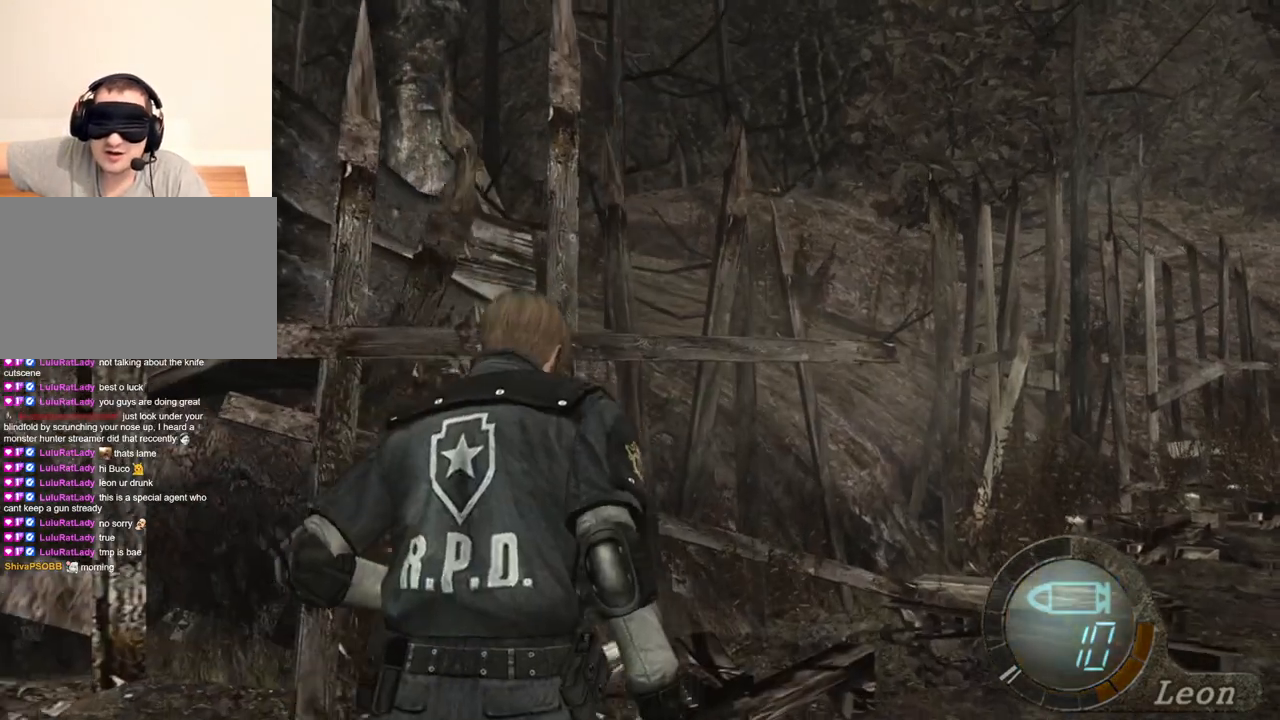
{"keys": ["shift", "w"], "mouse": [], "events": [[133, "w", "up"], [167, "shift", "up"], [500, "shift", "down"], [500, "w", "down"]]}
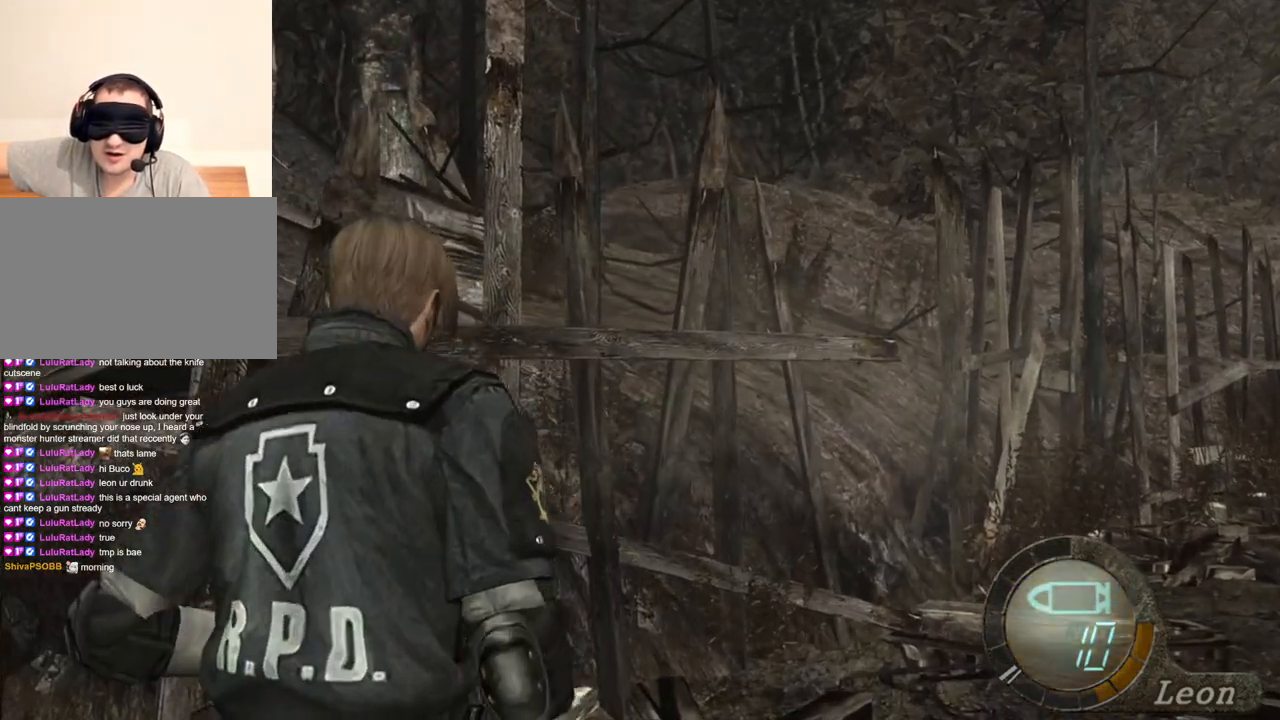
{"keys": ["e", "shift", "w"], "mouse": [], "events": [[100, "e", "down"], [267, "e", "up"], [300, "e", "down"], [400, "e", "up"], [433, "e", "down"]]}
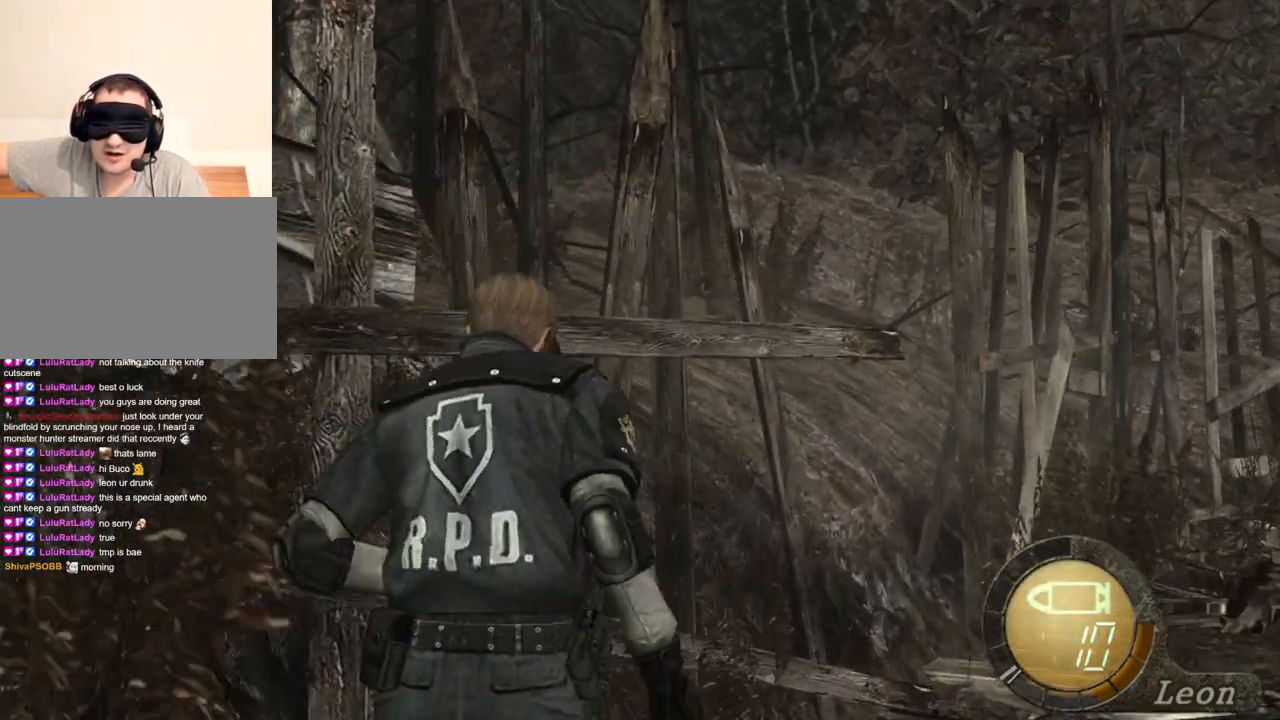
{"keys": ["shift", "w"], "mouse": [], "events": [[33, "e", "up"], [67, "e", "down"], [267, "e", "up"], [300, "e", "down"], [400, "e", "up"], [433, "e", "down"], [500, "e", "up"]]}
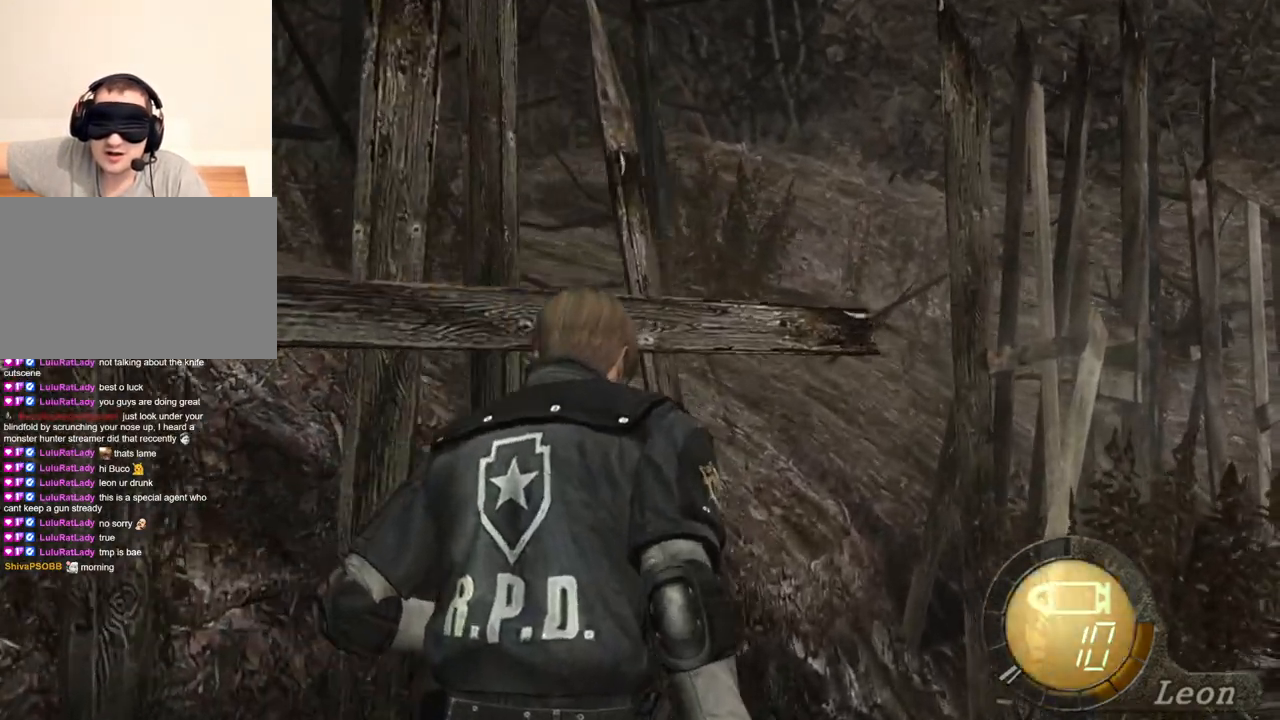
{"keys": [], "mouse": [], "events": [[100, "shift", "up"], [100, "w", "up"]]}
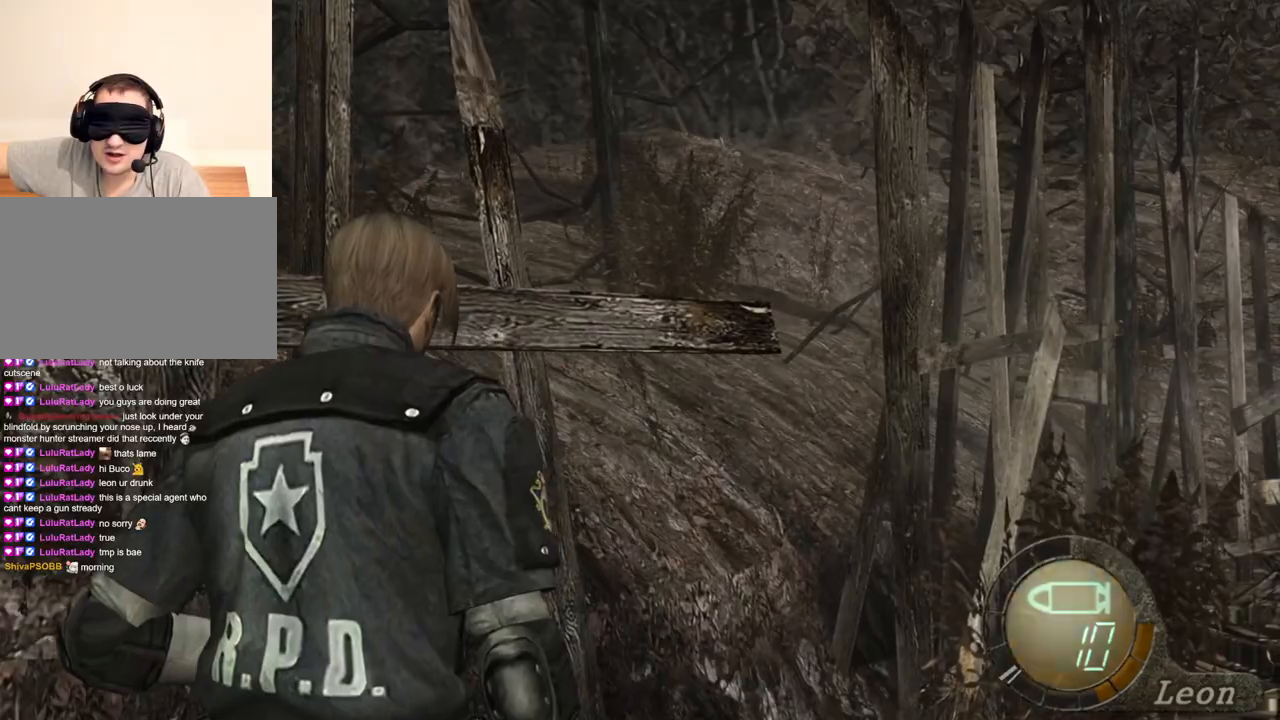
{"keys": [], "mouse": [], "events": []}
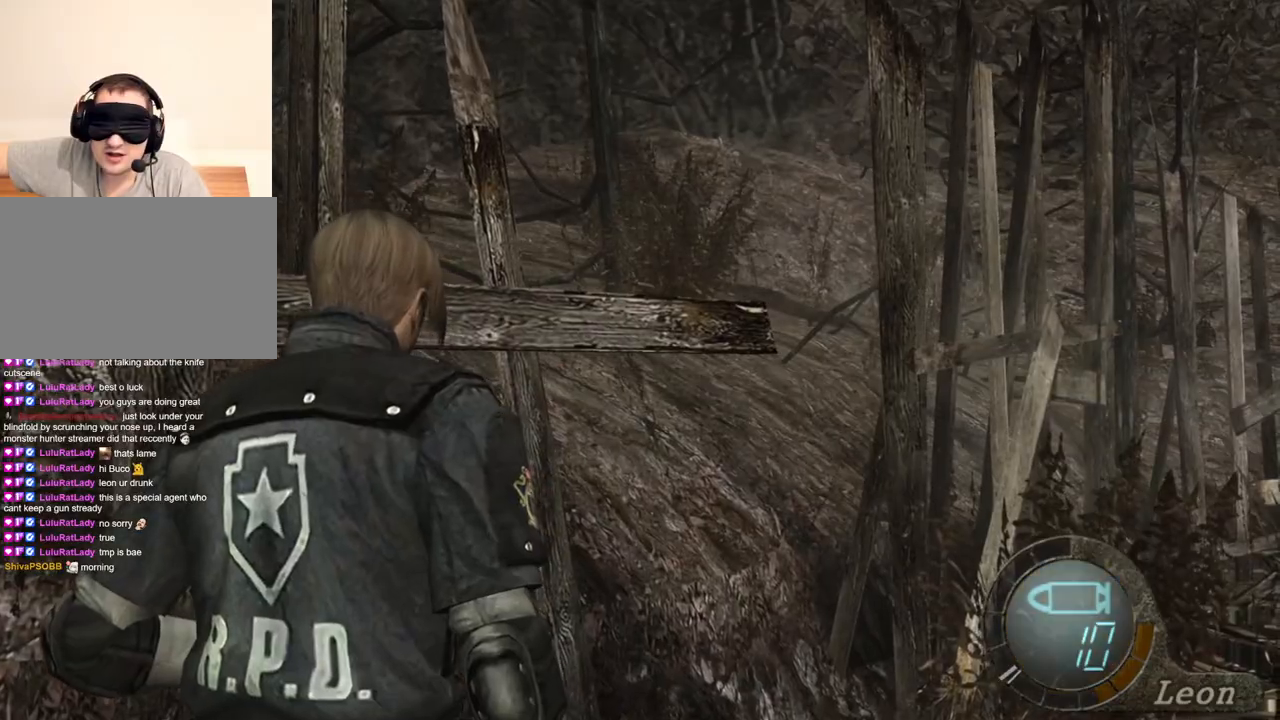
{"keys": [], "mouse": [], "events": []}
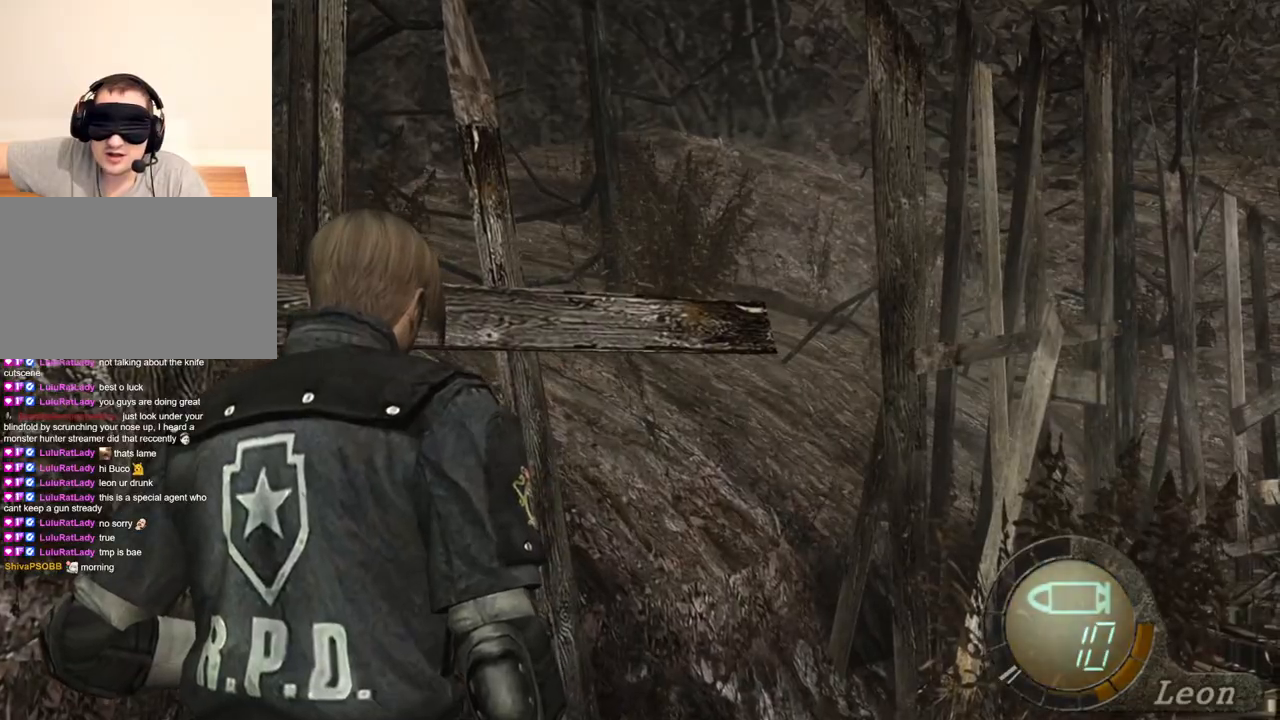
{"keys": ["shift", "w"], "mouse": [], "events": [[167, "shift", "down"], [167, "w", "down"]]}
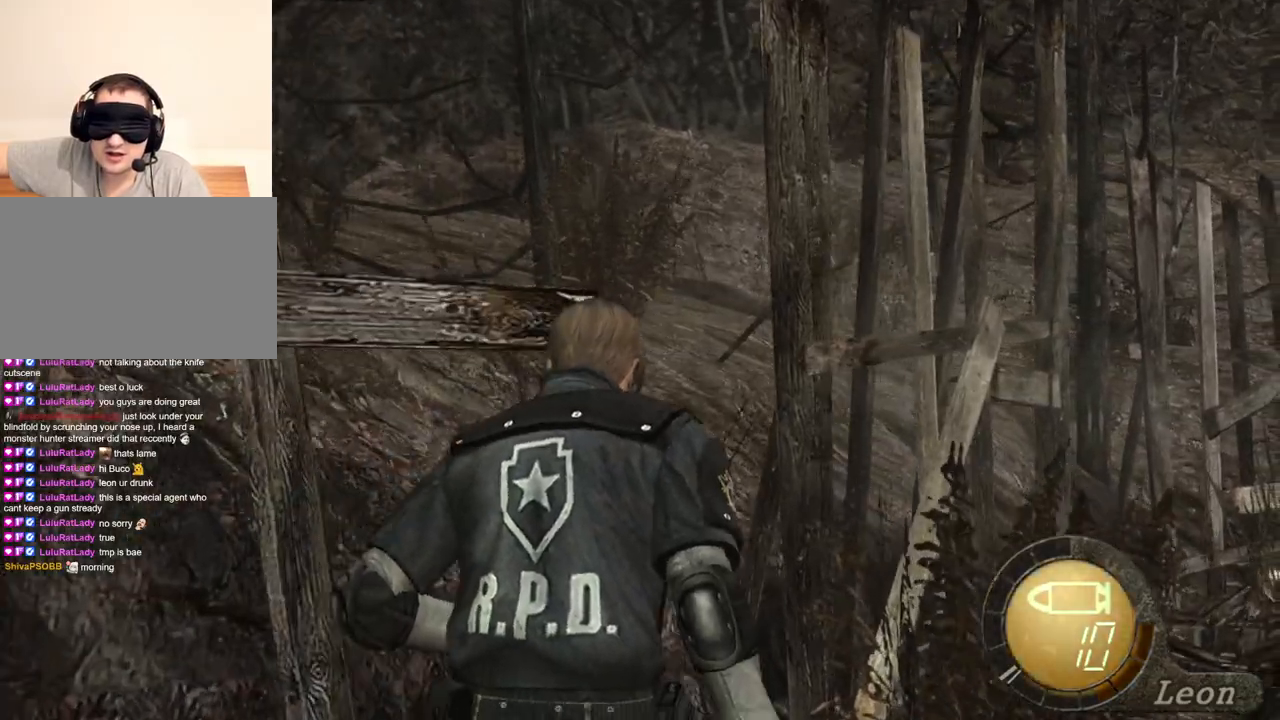
{"keys": ["shift", "w"], "mouse": [], "events": [[67, "d", "down"], [167, "d", "up"], [267, "d", "down"], [333, "d", "up"], [433, "d", "down"], [500, "d", "up"]]}
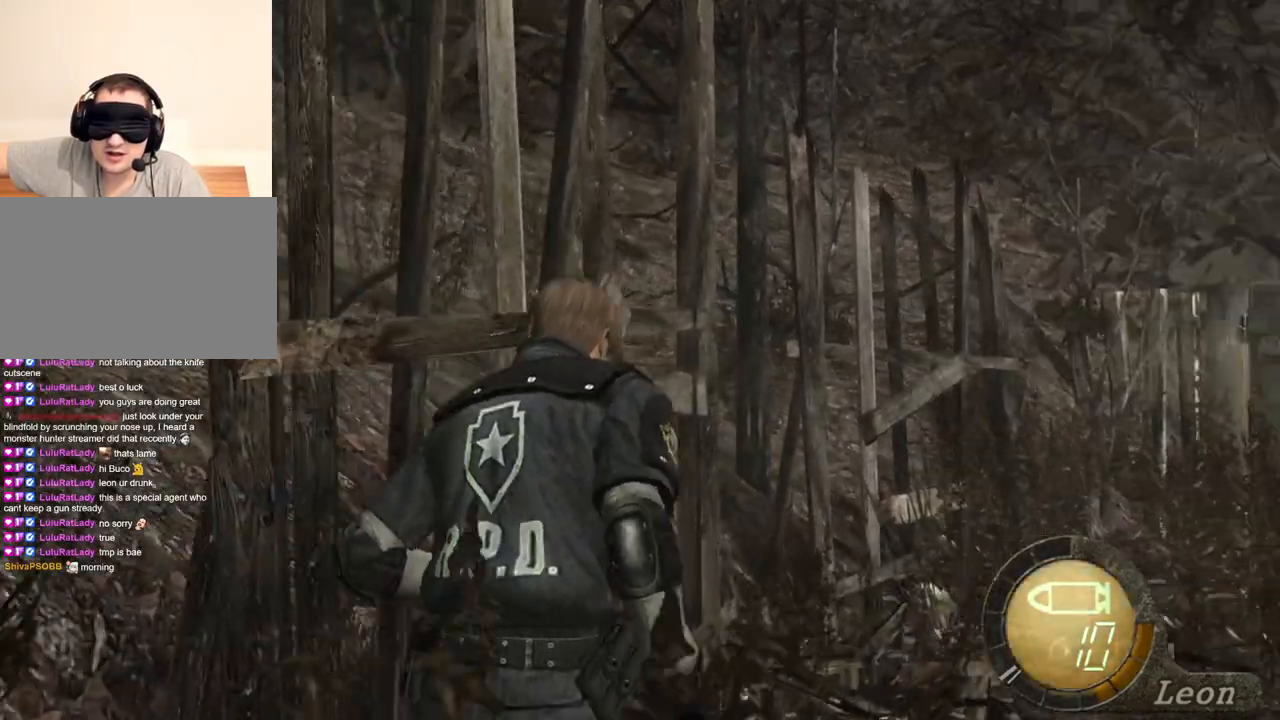
{"keys": ["shift", "w"], "mouse": [], "events": []}
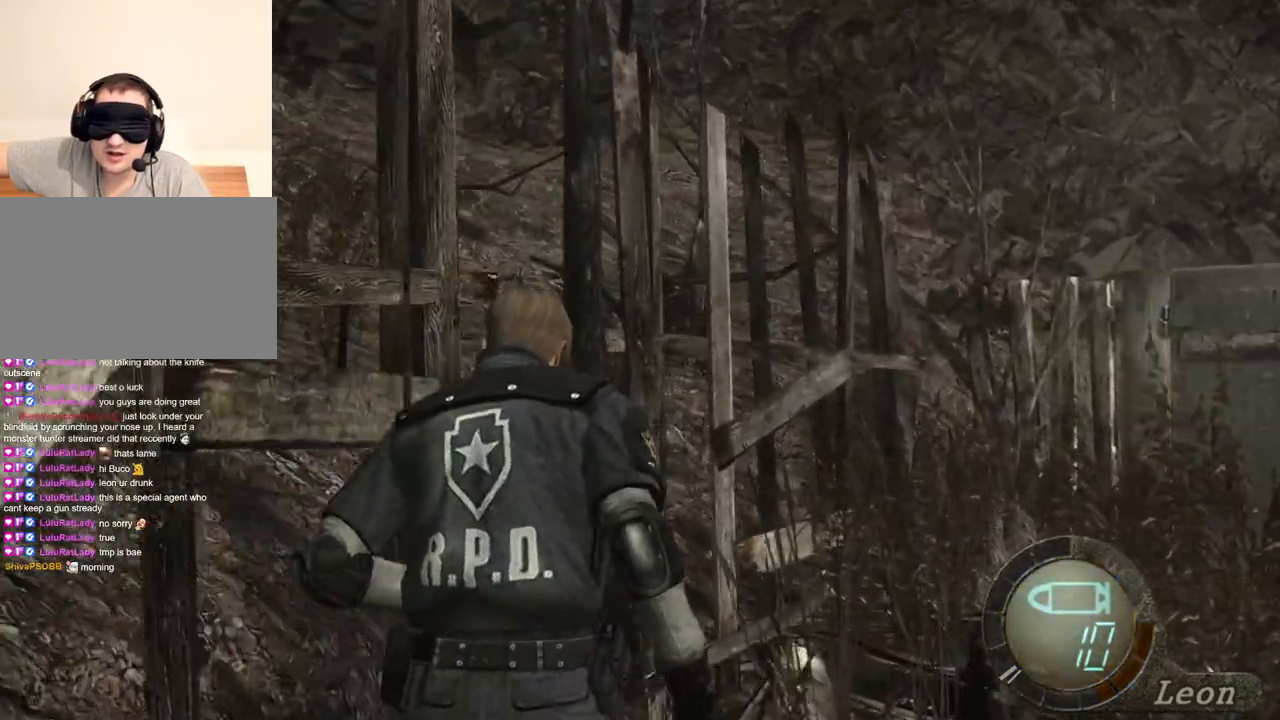
{"keys": ["shift", "w"], "mouse": [], "events": []}
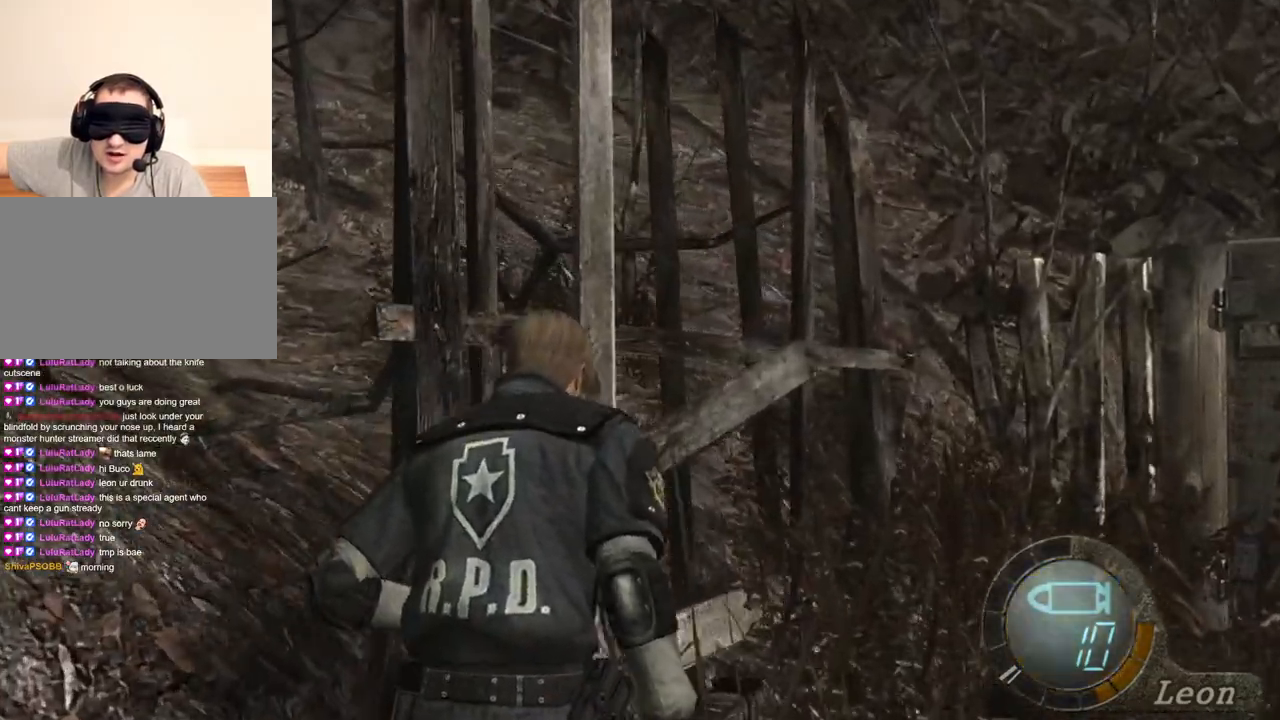
{"keys": ["shift", "w"], "mouse": [], "events": []}
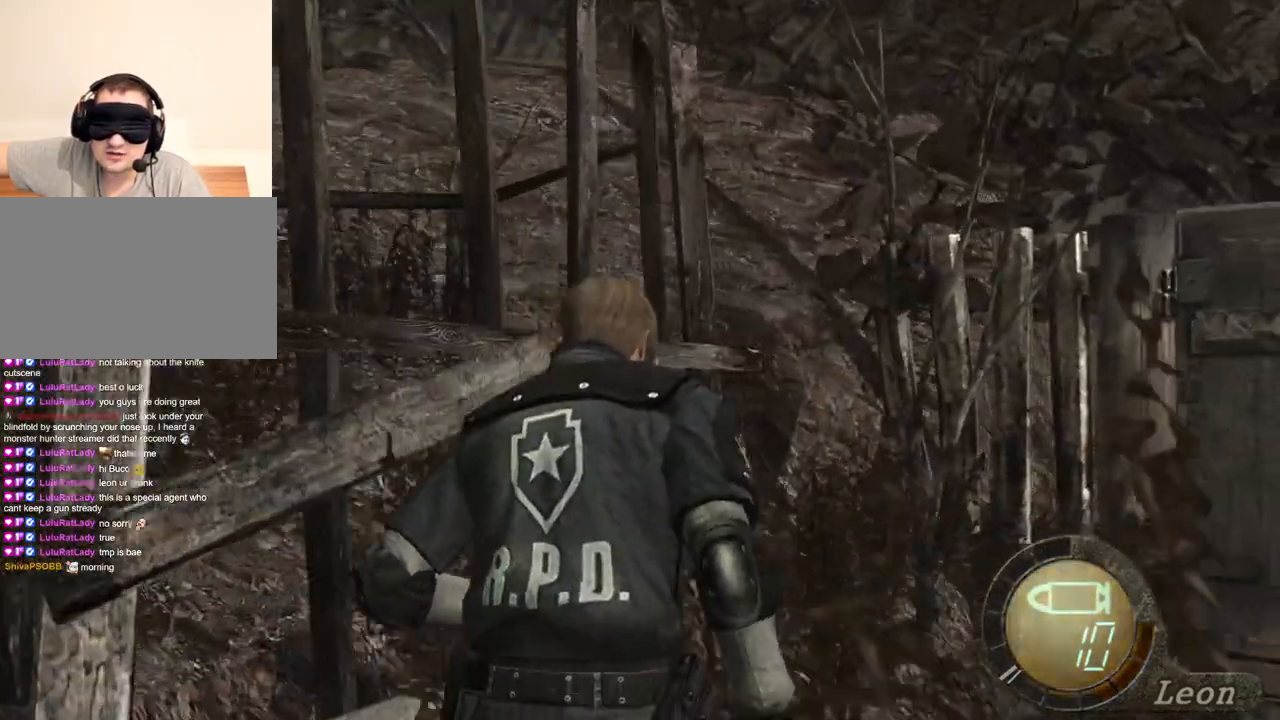
{"keys": ["shift", "w"], "mouse": [], "events": []}
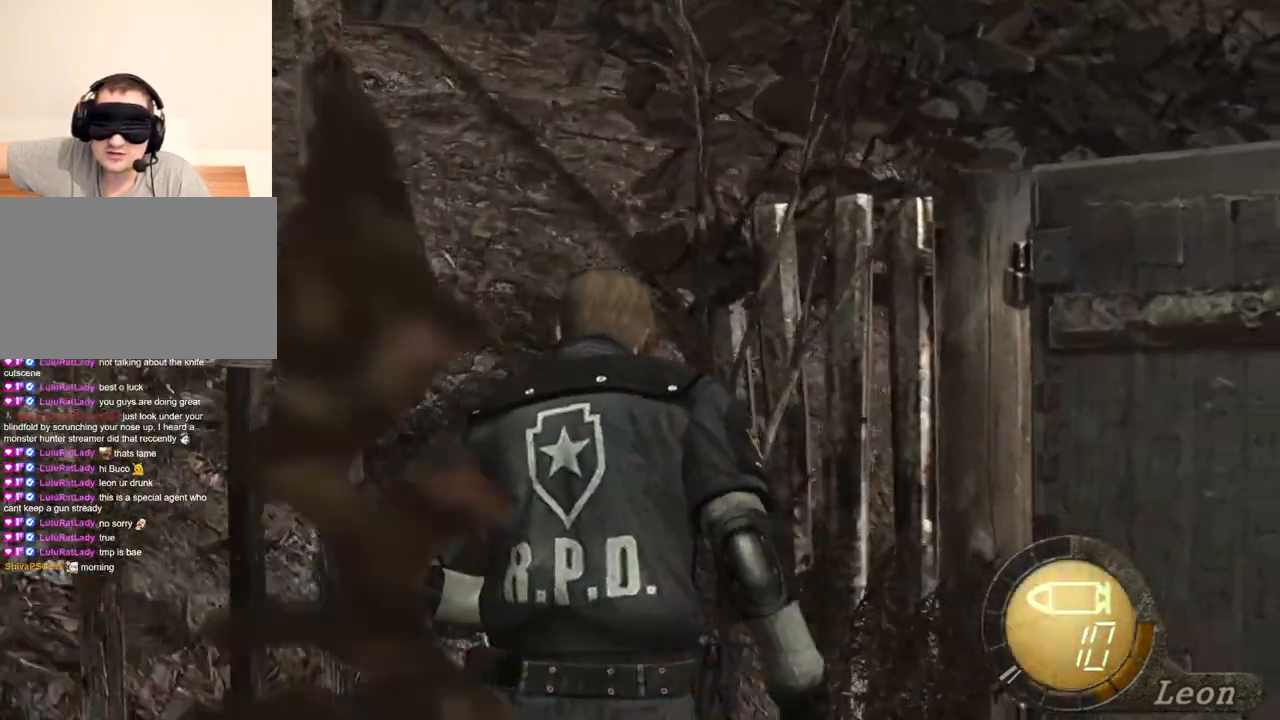
{"keys": ["e", "shift", "w"], "mouse": [], "events": [[333, "e", "down"], [367, "e", "up"], [467, "e", "down"]]}
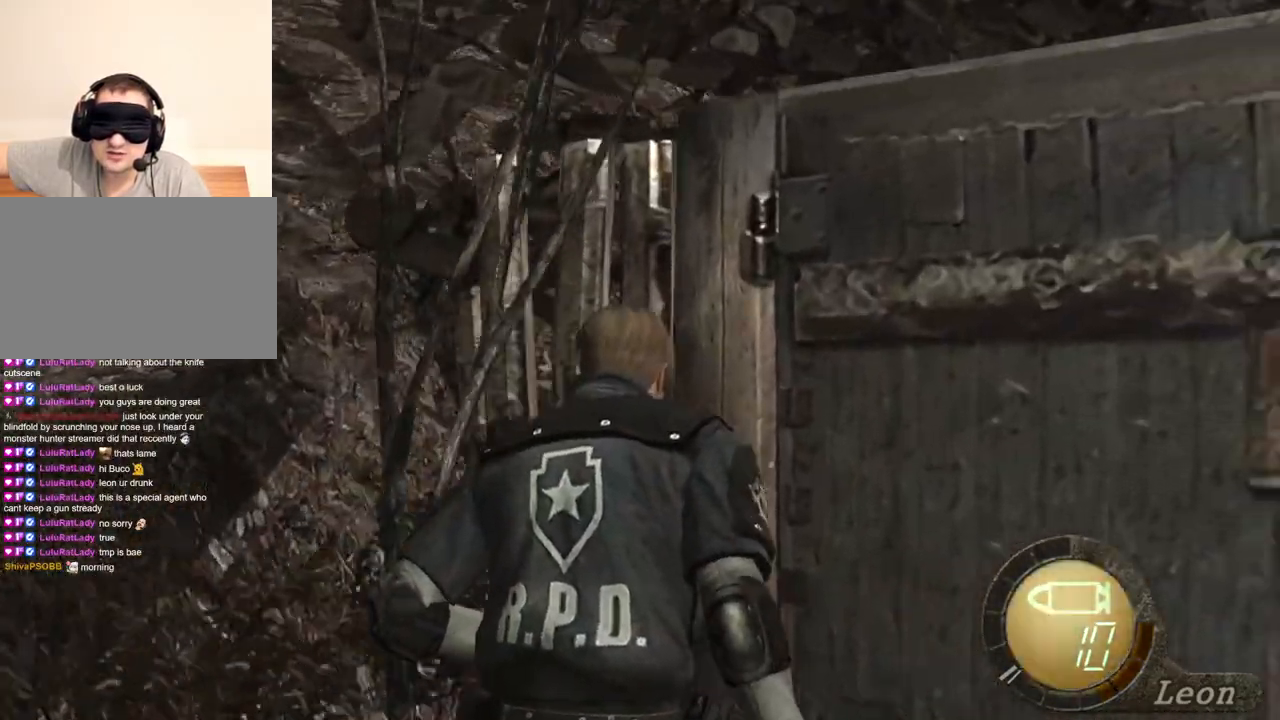
{"keys": ["e", "shift", "w"], "mouse": [], "events": [[300, "e", "up"], [333, "e", "down"]]}
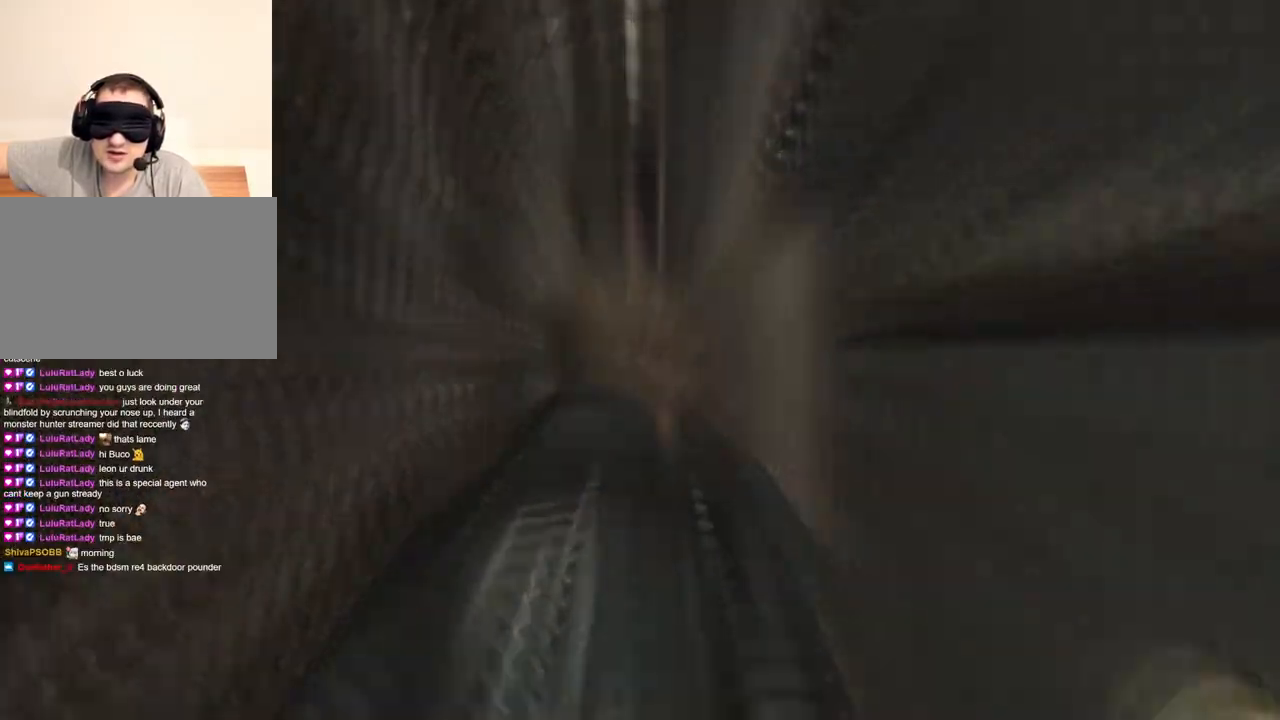
{"keys": [], "mouse": [], "events": [[33, "e", "up"], [100, "e", "down"], [167, "e", "up"], [300, "shift", "up"], [300, "w", "up"]]}
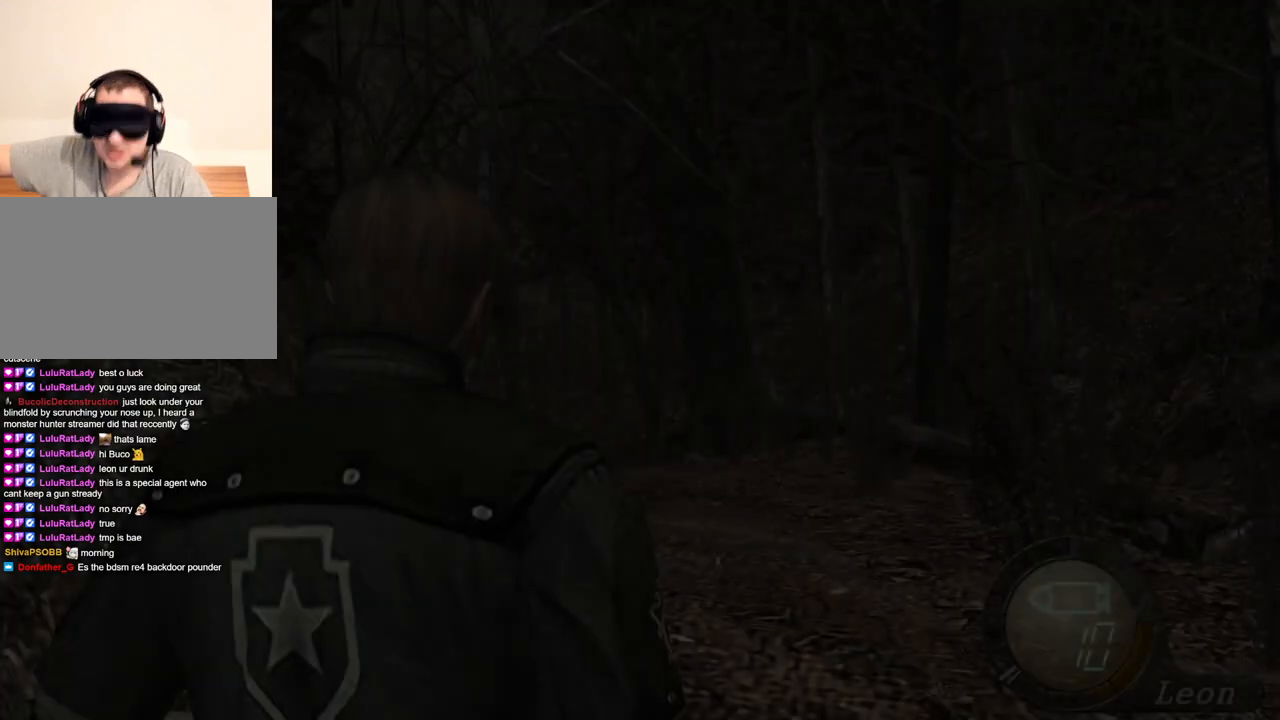
{"keys": [], "mouse": [], "events": []}
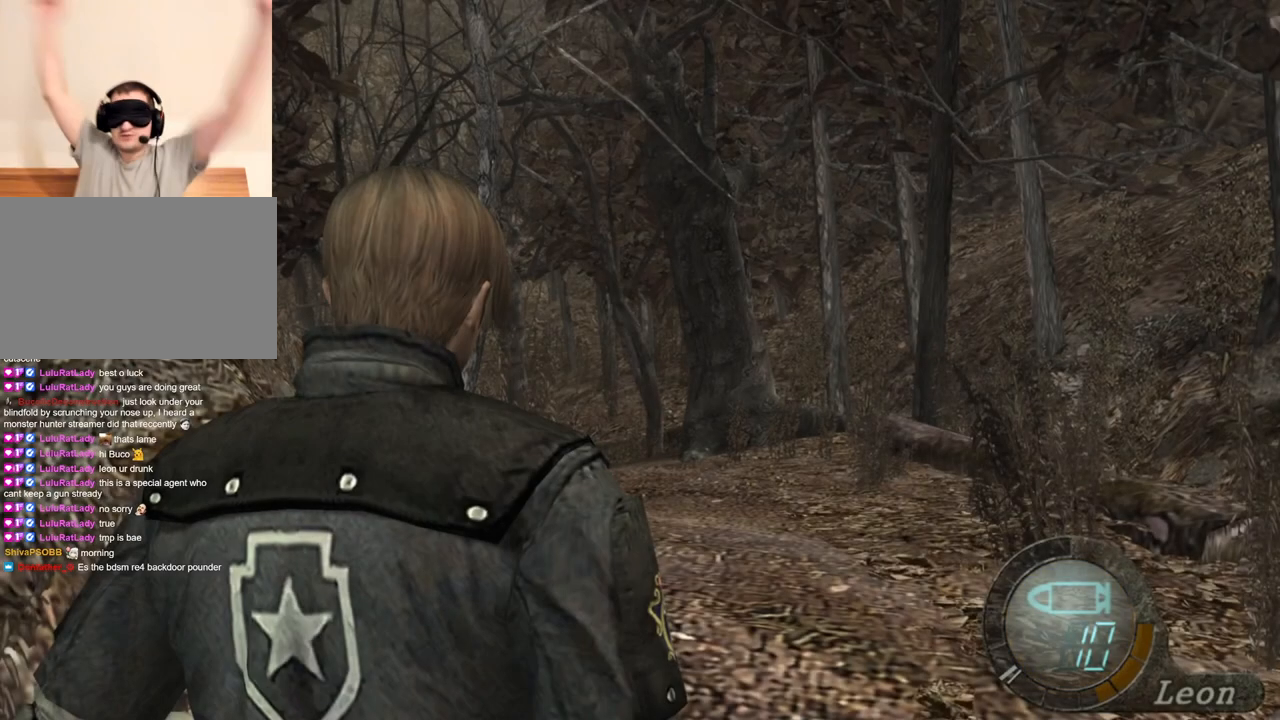
{"keys": [], "mouse": [], "events": []}
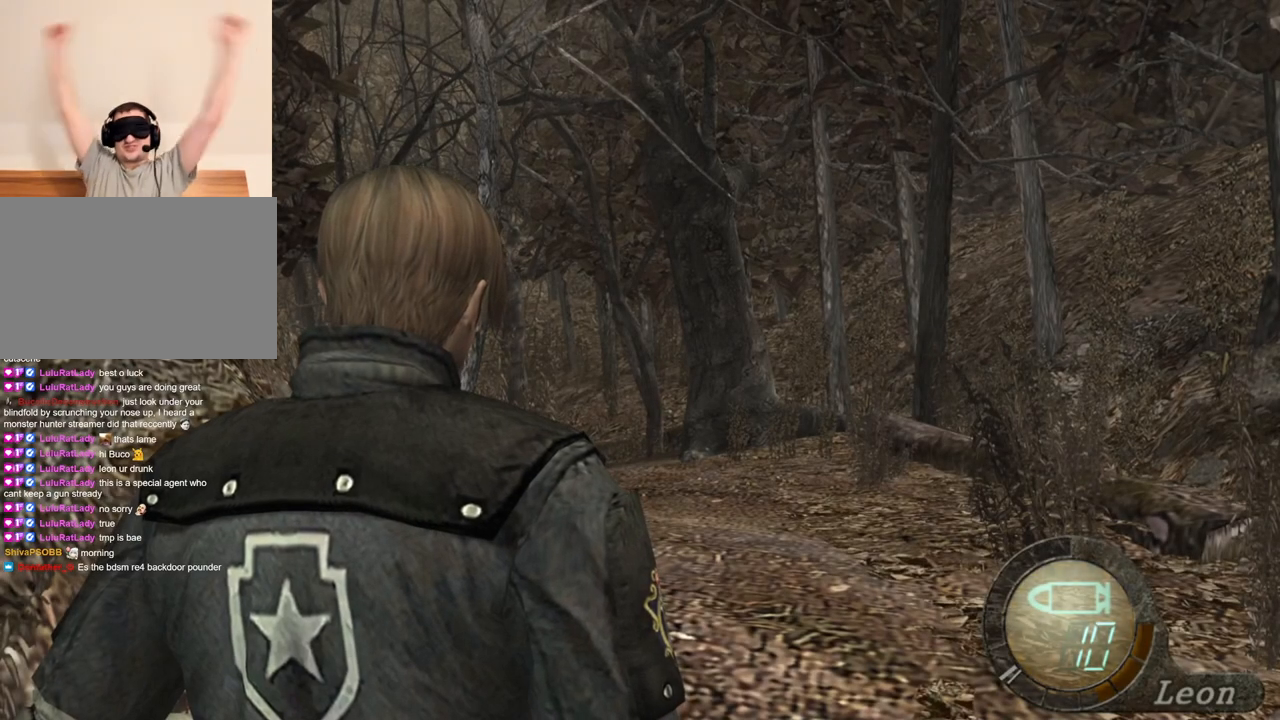
{"keys": [], "mouse": [], "events": []}